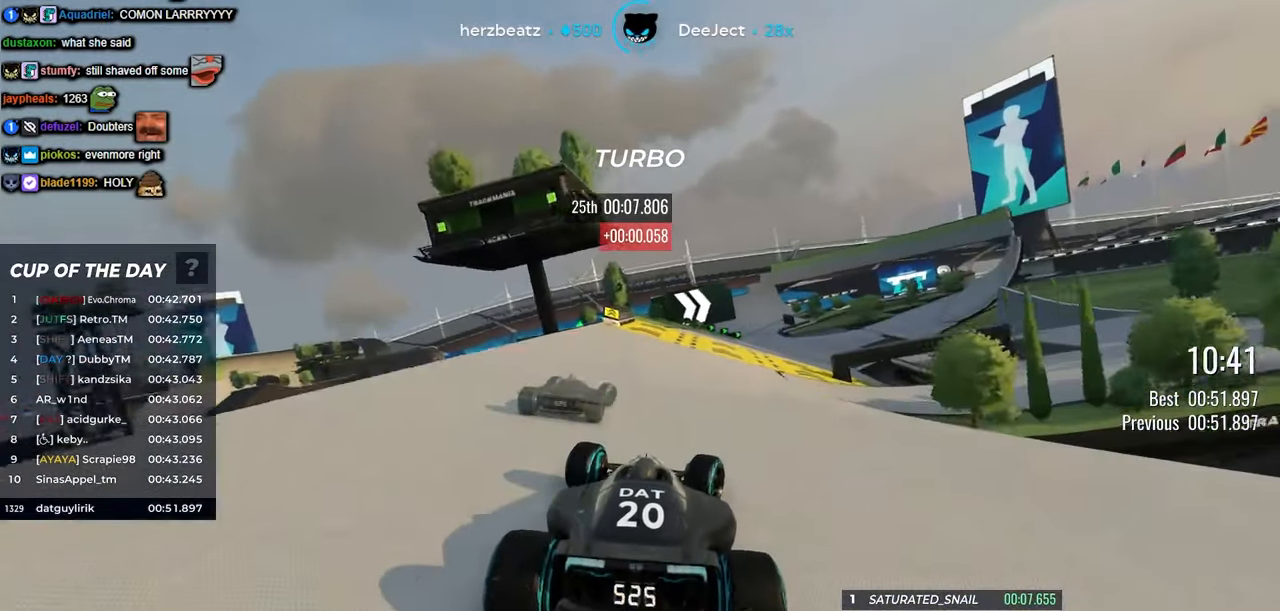
Gameplay with keyboard; each line is a JSON object with the keys held at the frame after it. "events" lists presses ("down") and releases ("up") of "down", "left", "right" and "up" between this image and that frame as [ms after this image, input, new state], when the widget could be followed in between. No other keys are recorded. Mouse input is not recorded.
{"keys": ["right", "up"], "events": [[50, "right", "up"], [150, "right", "down"], [400, "right", "up"], [500, "right", "down"]]}
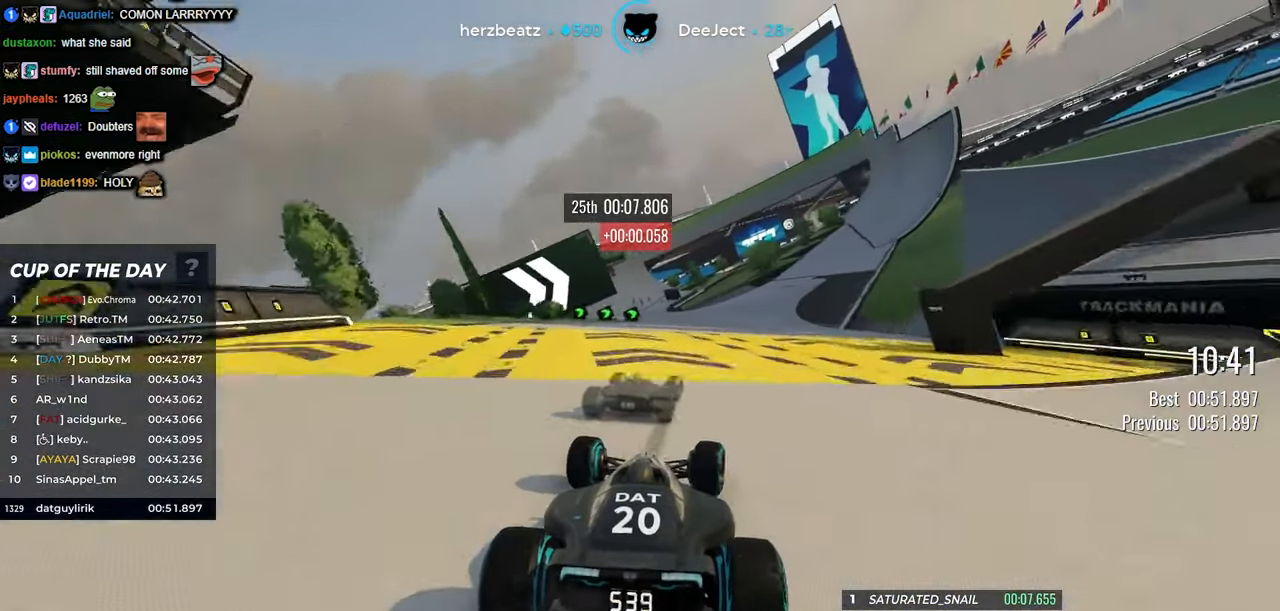
{"keys": ["right", "up"], "events": []}
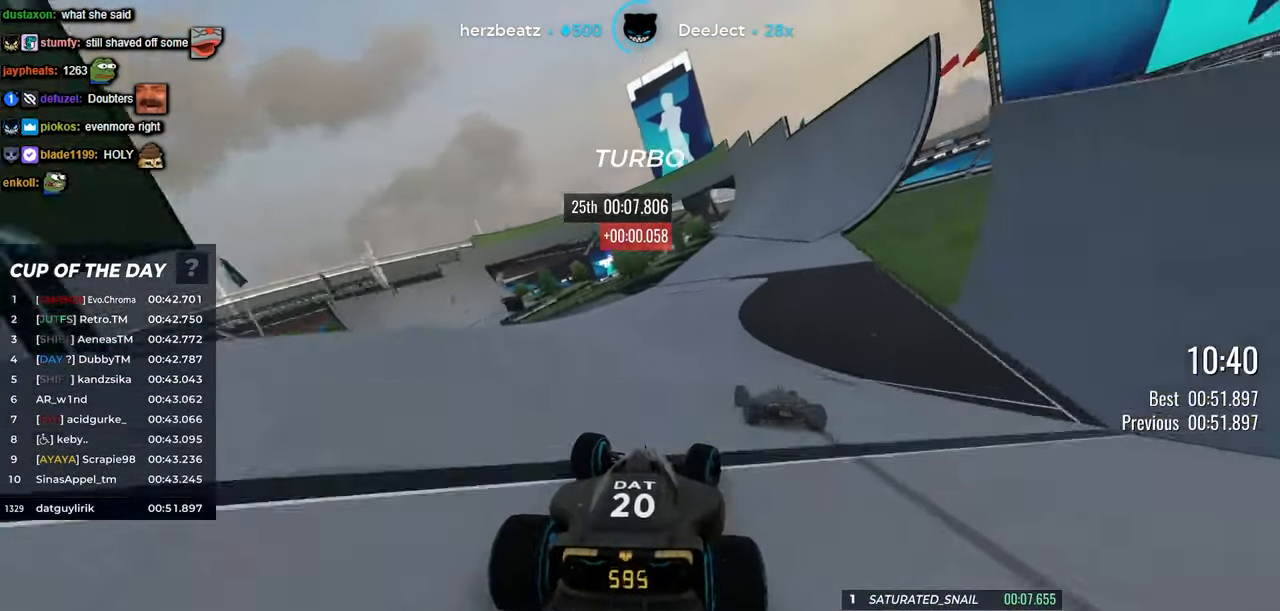
{"keys": ["up"], "events": [[234, "right", "up"]]}
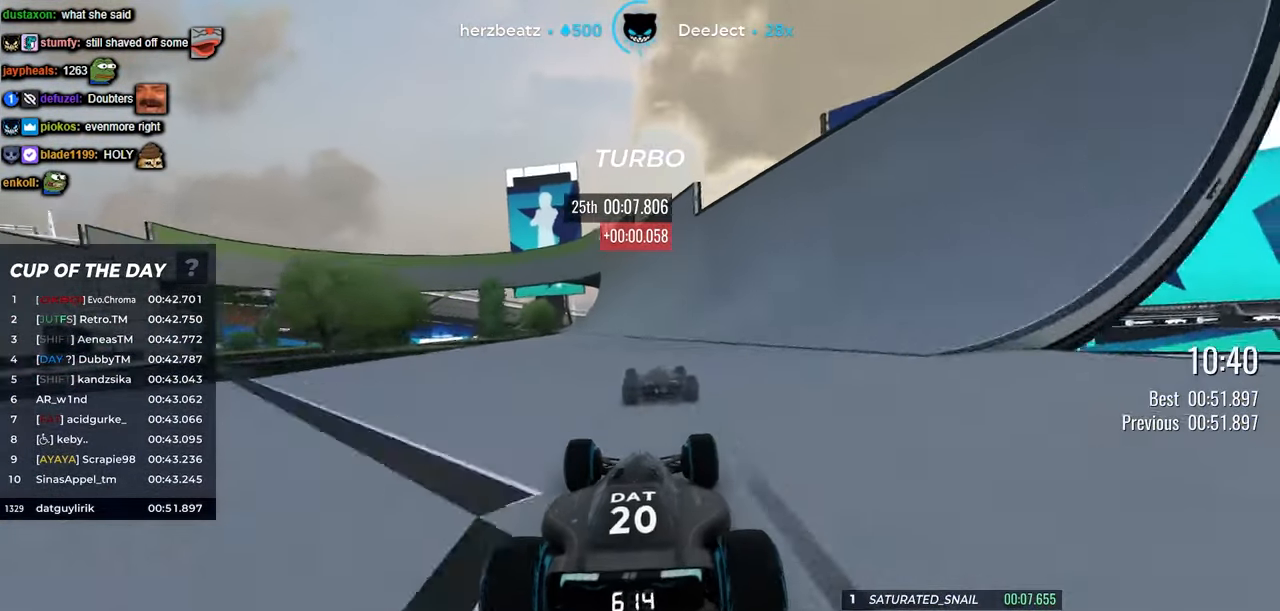
{"keys": ["up"], "events": [[250, "left", "down"], [334, "left", "up"]]}
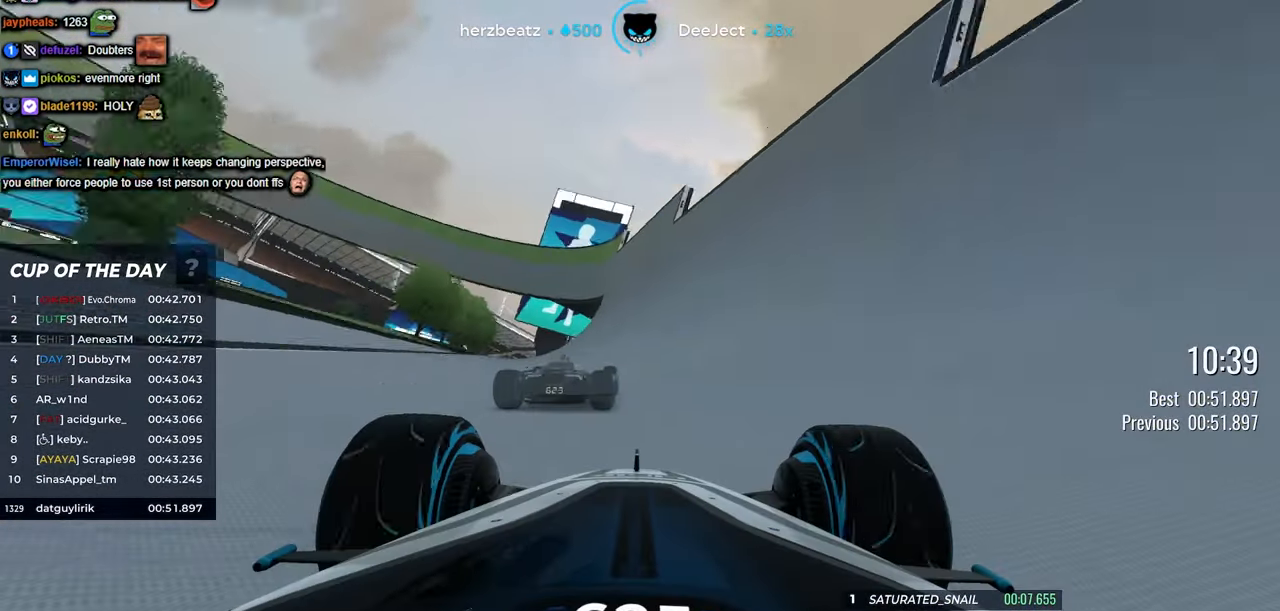
{"keys": ["up"], "events": []}
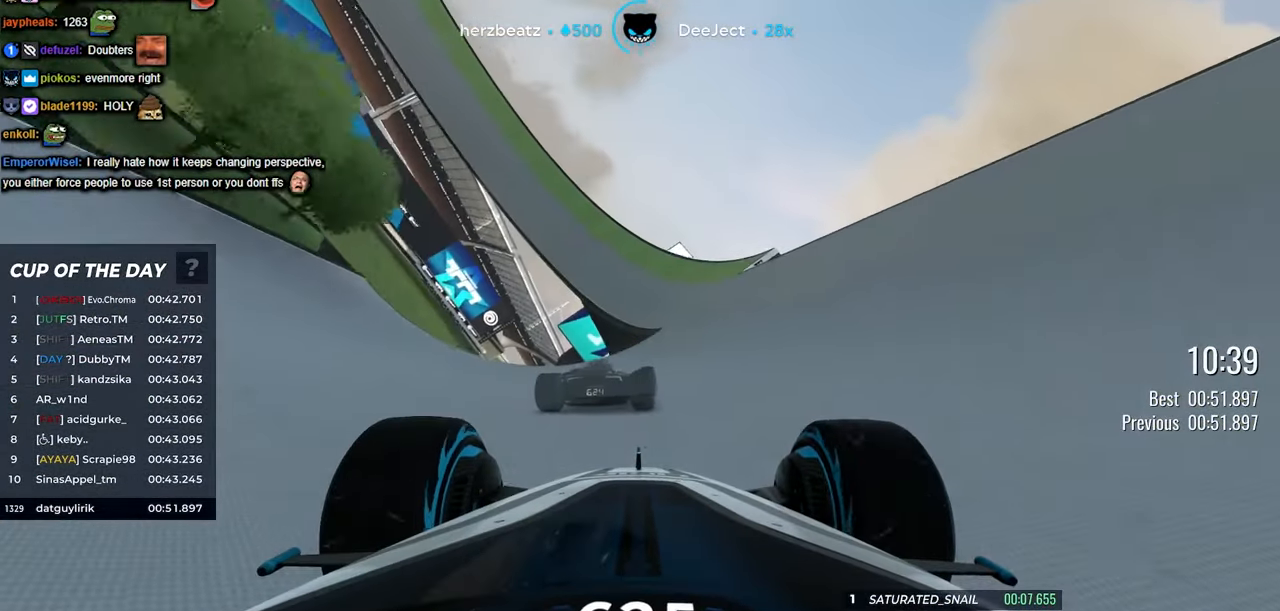
{"keys": ["left", "up"], "events": [[450, "left", "down"]]}
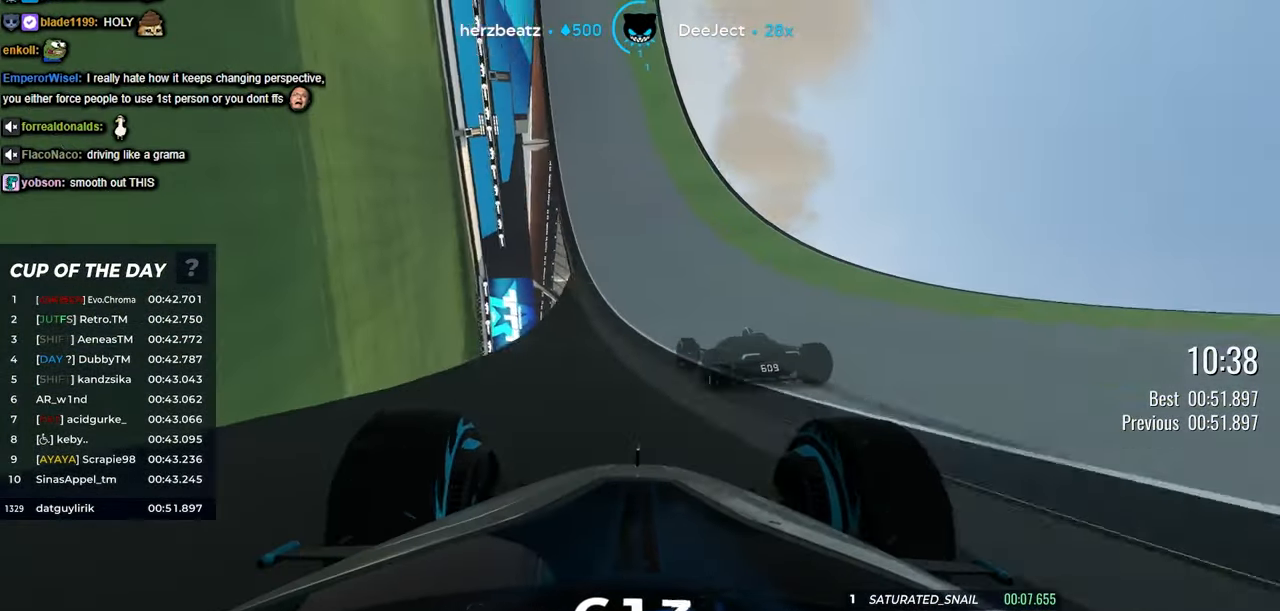
{"keys": ["left", "up"], "events": [[100, "left", "up"], [217, "left", "down"], [334, "left", "up"], [484, "left", "down"]]}
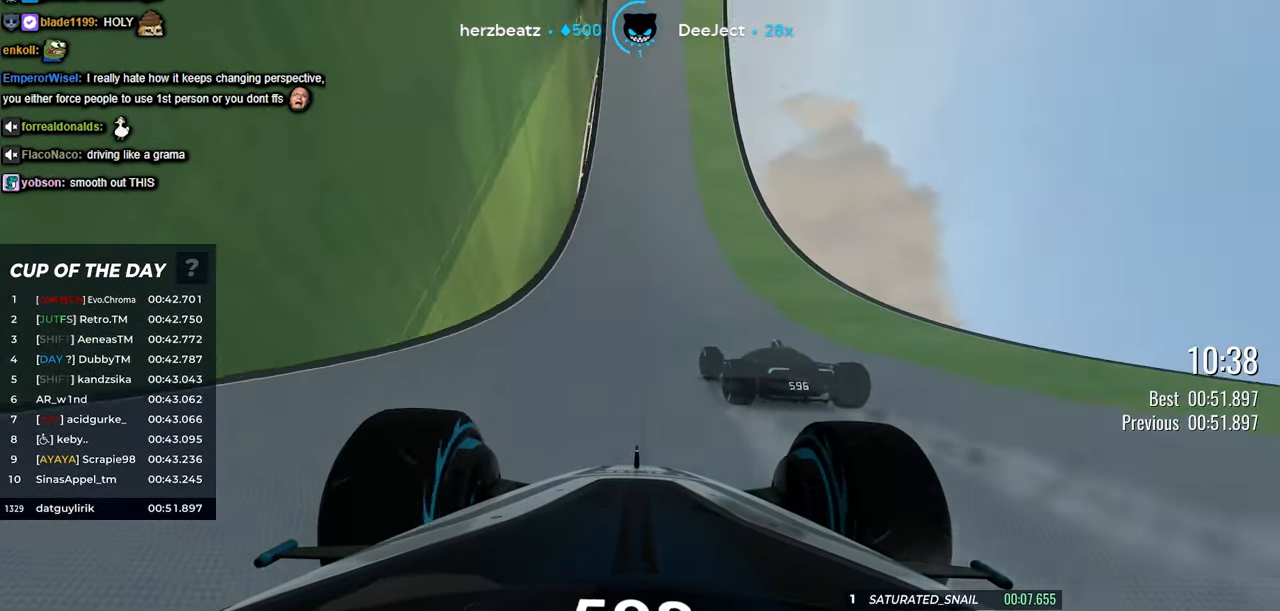
{"keys": ["up"], "events": [[67, "left", "up"], [217, "left", "down"], [267, "left", "up"], [384, "left", "down"], [434, "left", "up"]]}
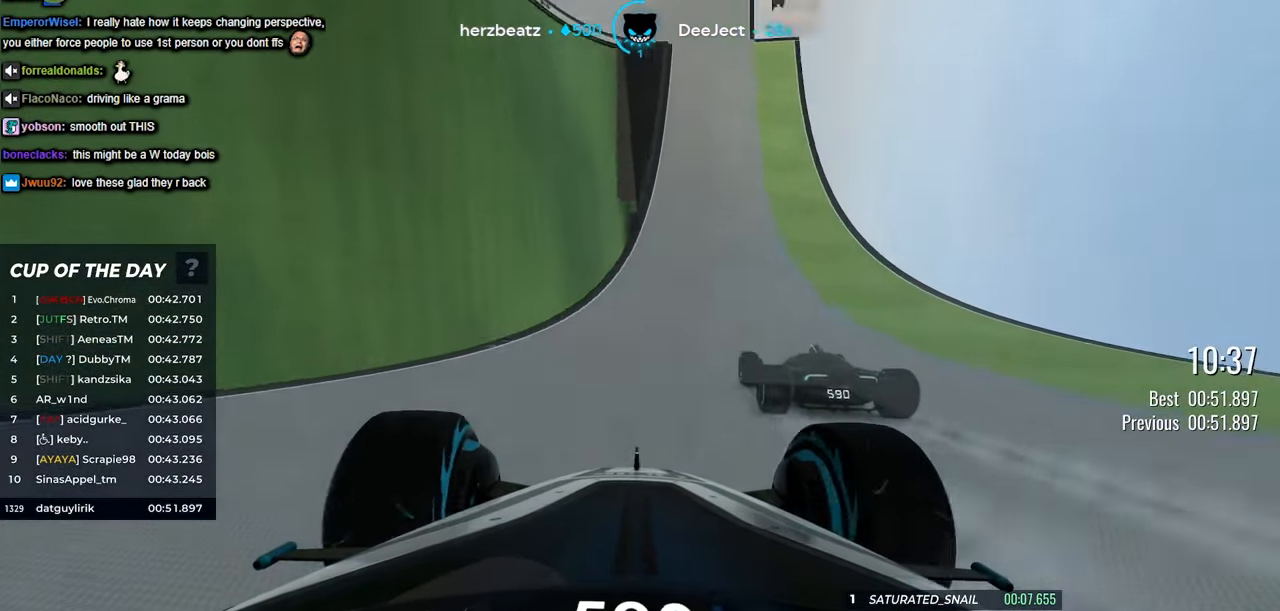
{"keys": ["left", "up"], "events": [[50, "right", "down"], [433, "right", "up"], [483, "left", "down"]]}
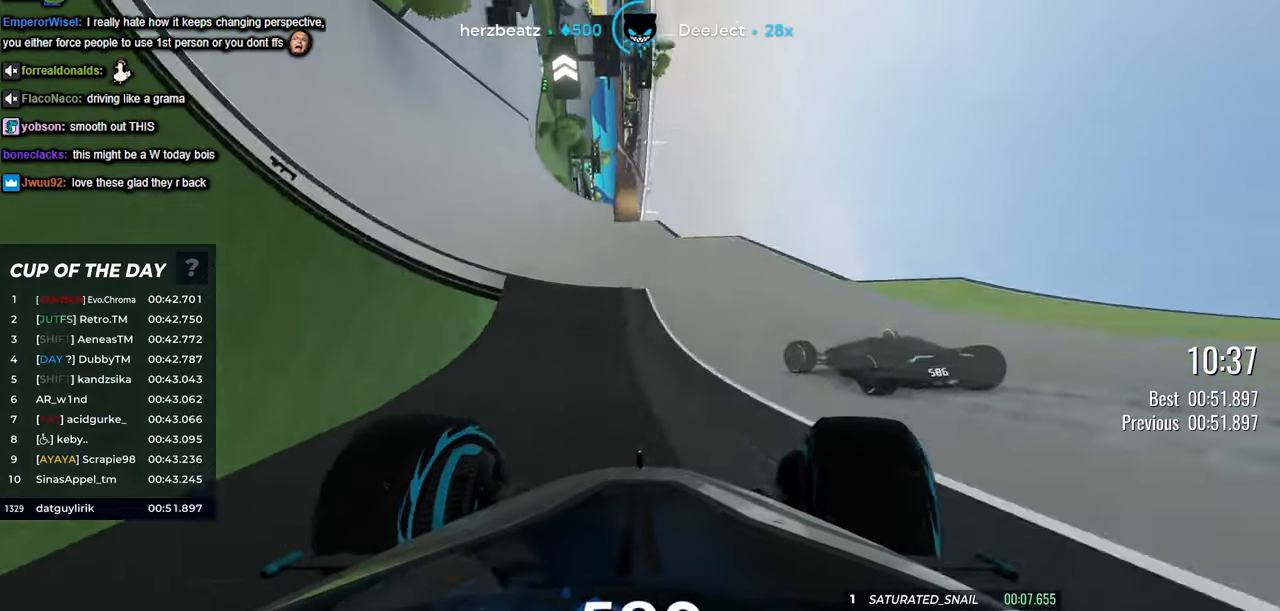
{"keys": ["left", "up"], "events": []}
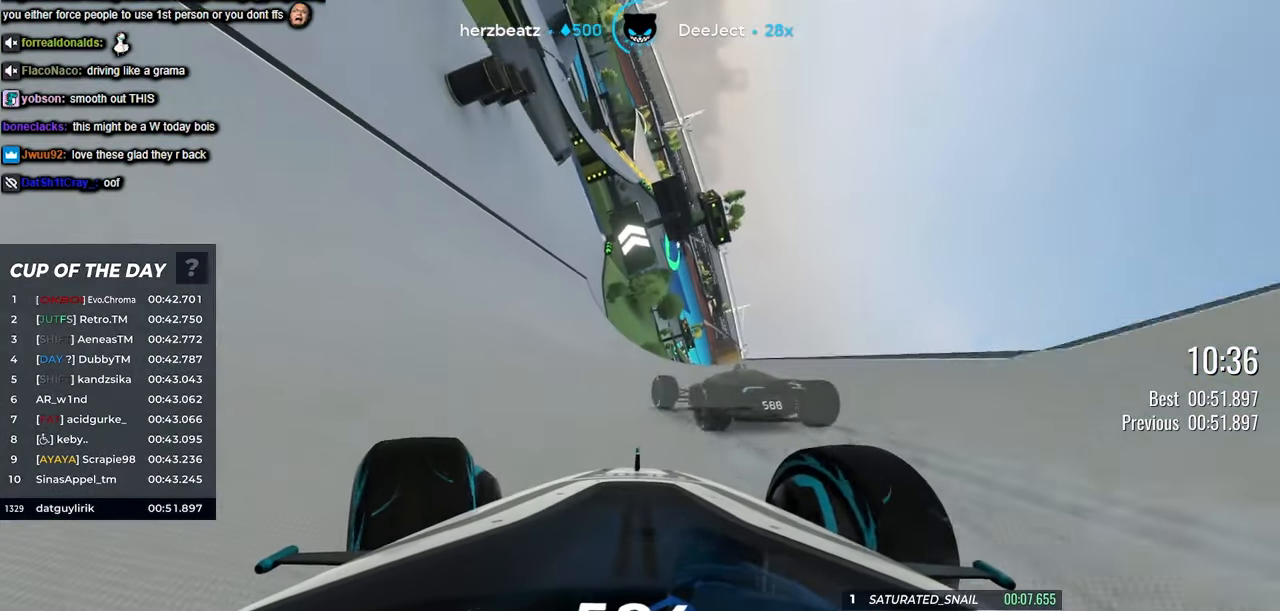
{"keys": ["left", "up"], "events": []}
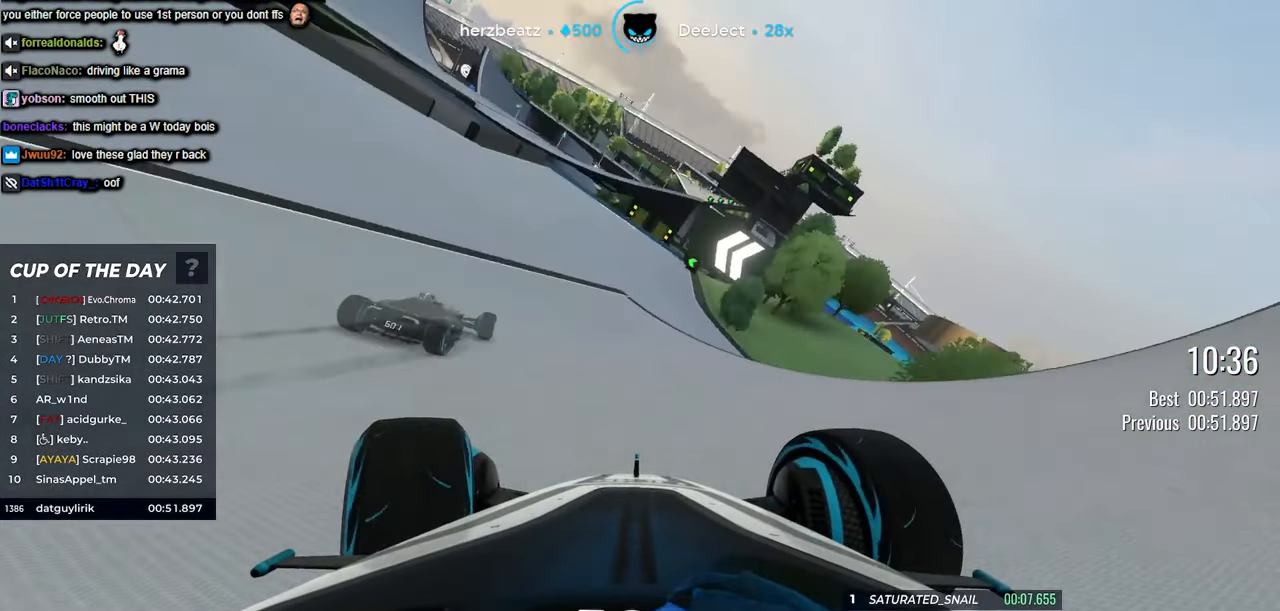
{"keys": ["up"], "events": [[100, "left", "up"], [350, "left", "down"], [500, "left", "up"]]}
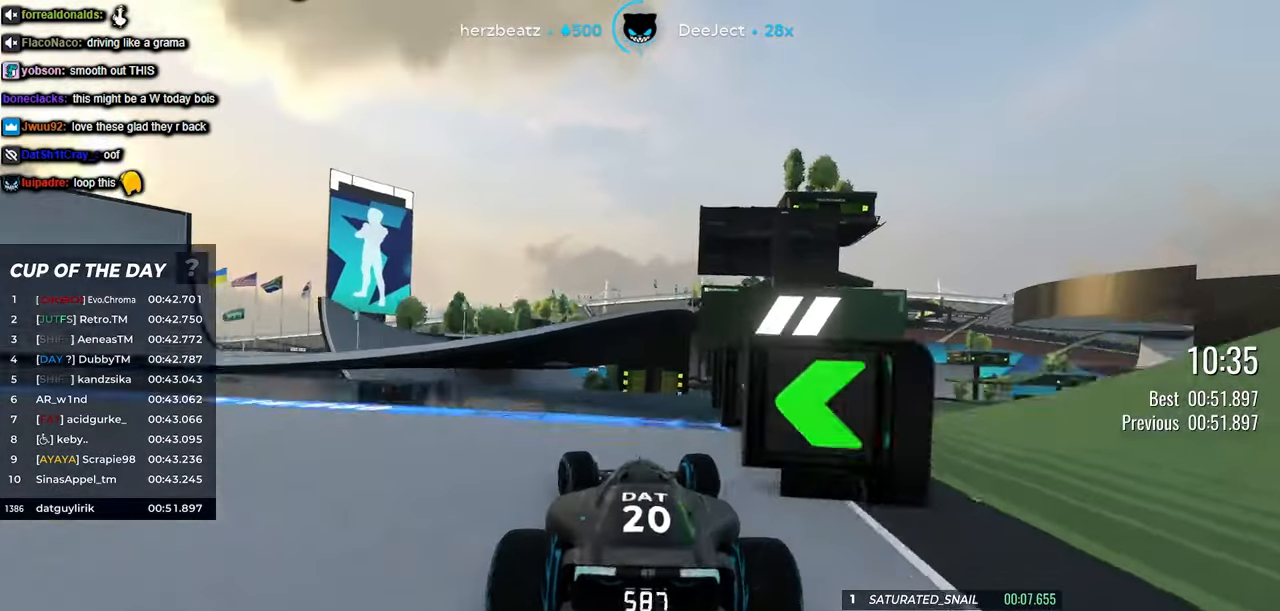
{"keys": ["left", "up"], "events": [[450, "left", "down"]]}
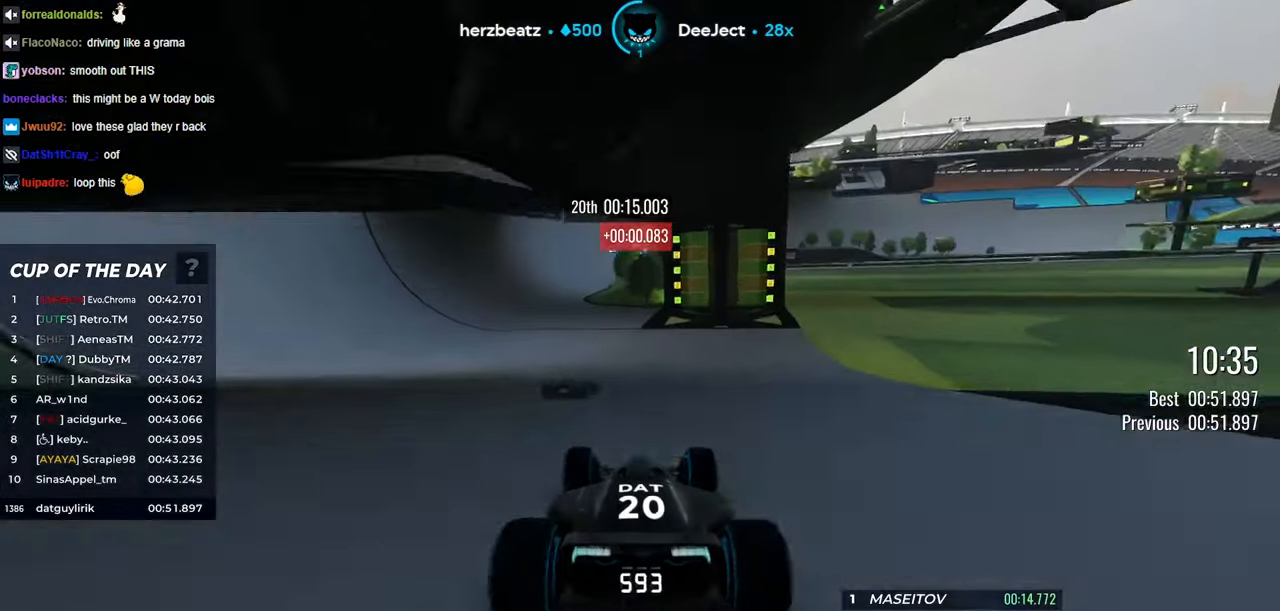
{"keys": ["up"], "events": [[183, "left", "up"], [383, "left", "down"], [466, "left", "up"]]}
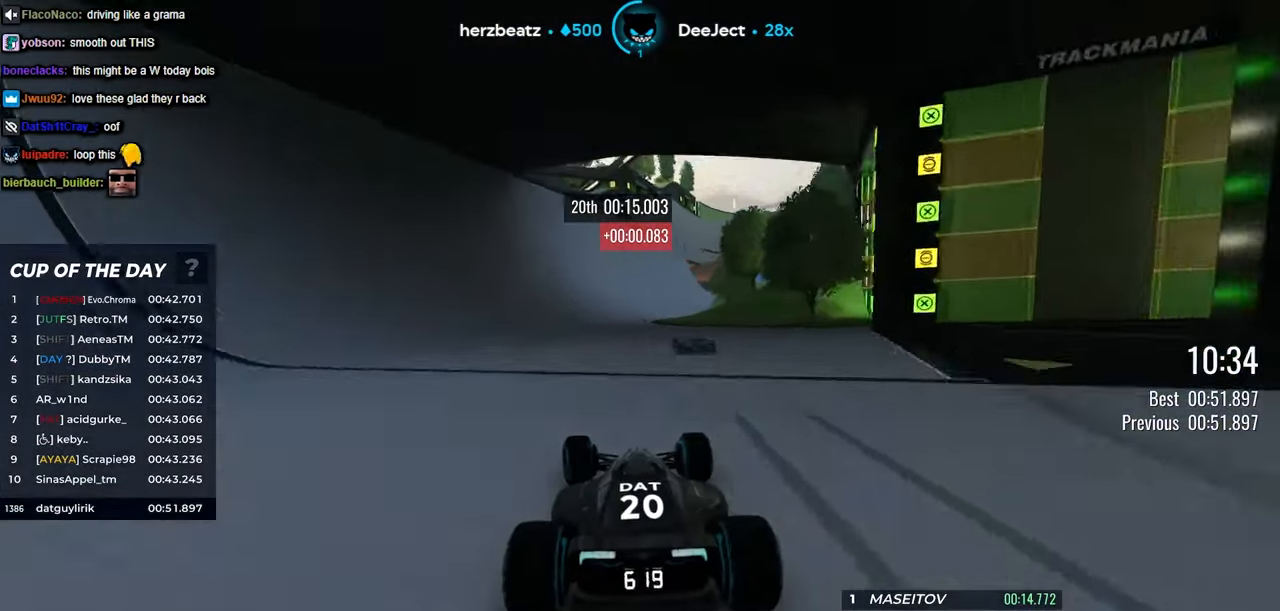
{"keys": ["right", "up"], "events": [[66, "right", "down"], [200, "right", "up"], [416, "right", "down"]]}
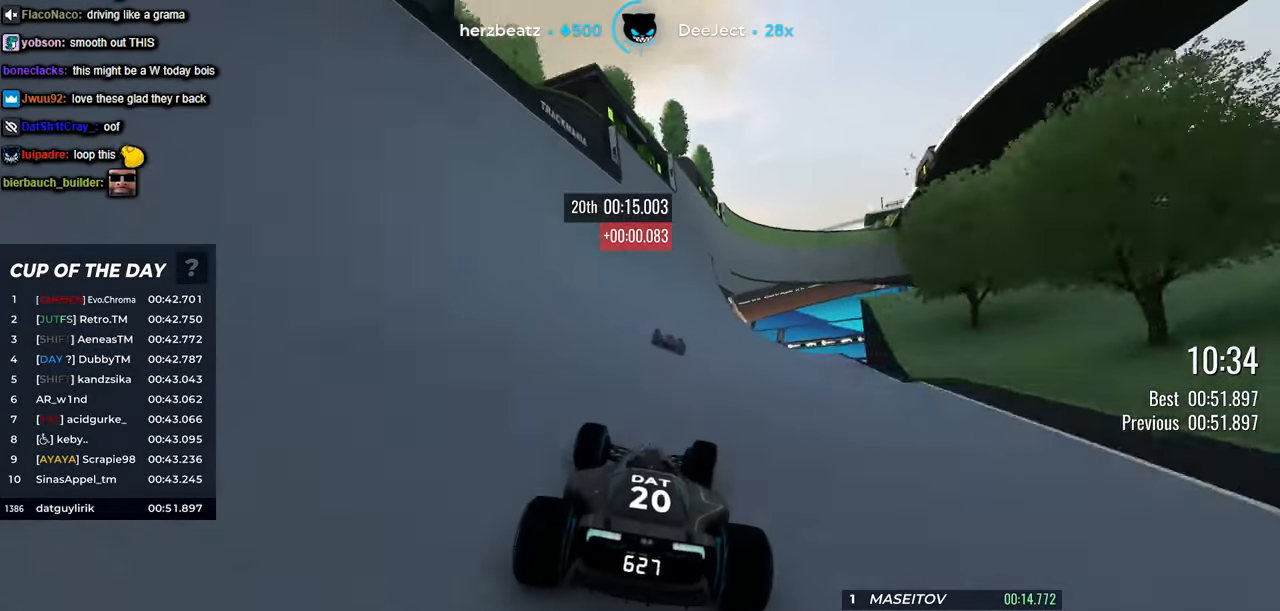
{"keys": ["up"], "events": [[33, "right", "up"], [300, "left", "down"], [383, "left", "up"]]}
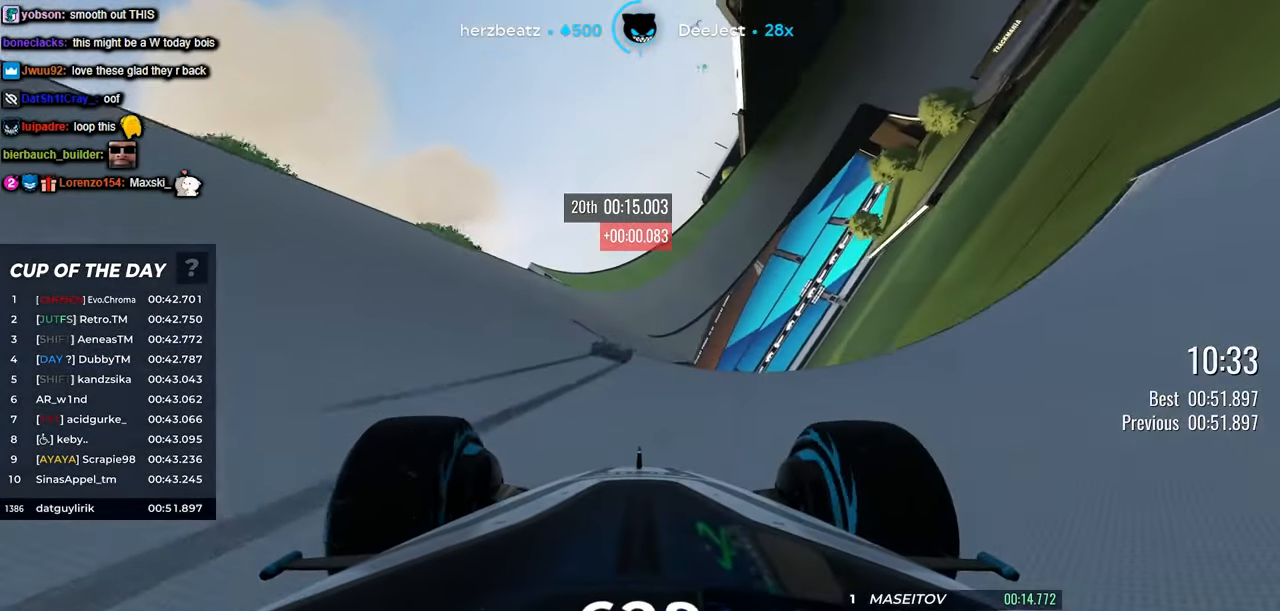
{"keys": ["up"], "events": [[133, "right", "down"], [433, "right", "up"]]}
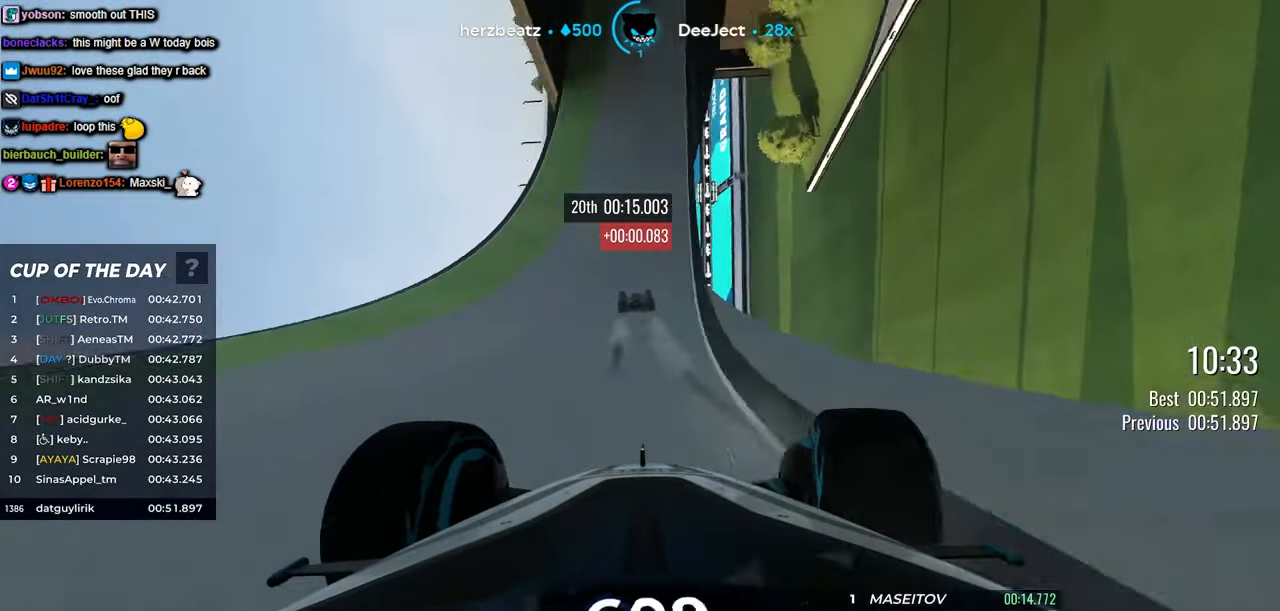
{"keys": ["right", "up"], "events": [[166, "right", "down"]]}
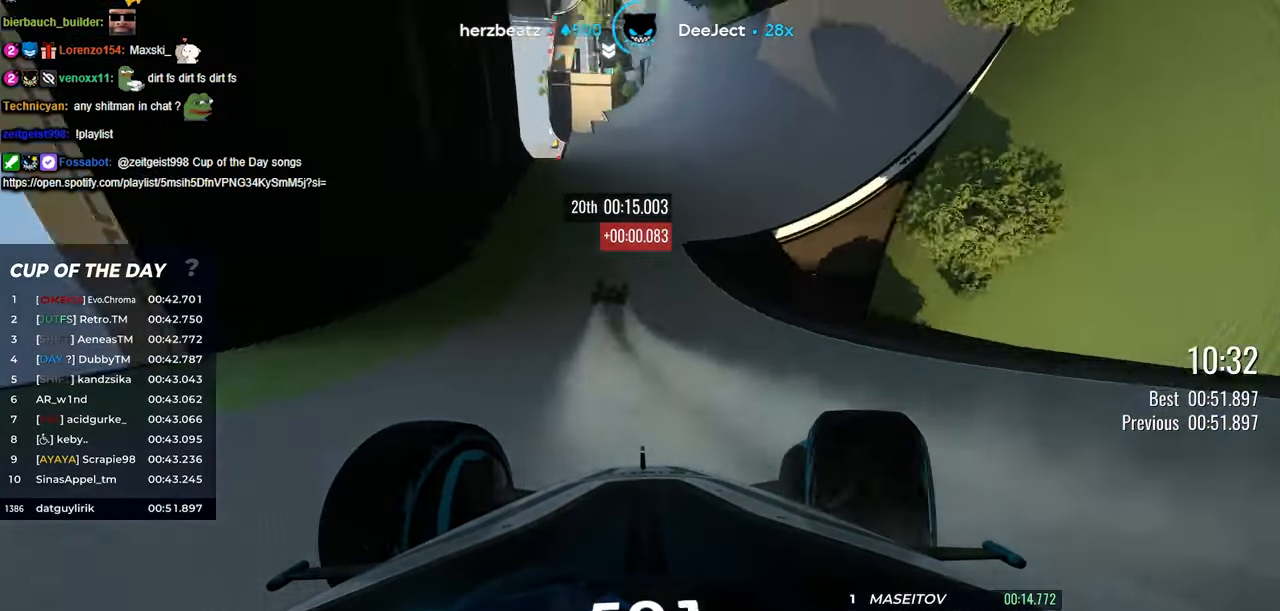
{"keys": ["up"], "events": [[33, "right", "up"]]}
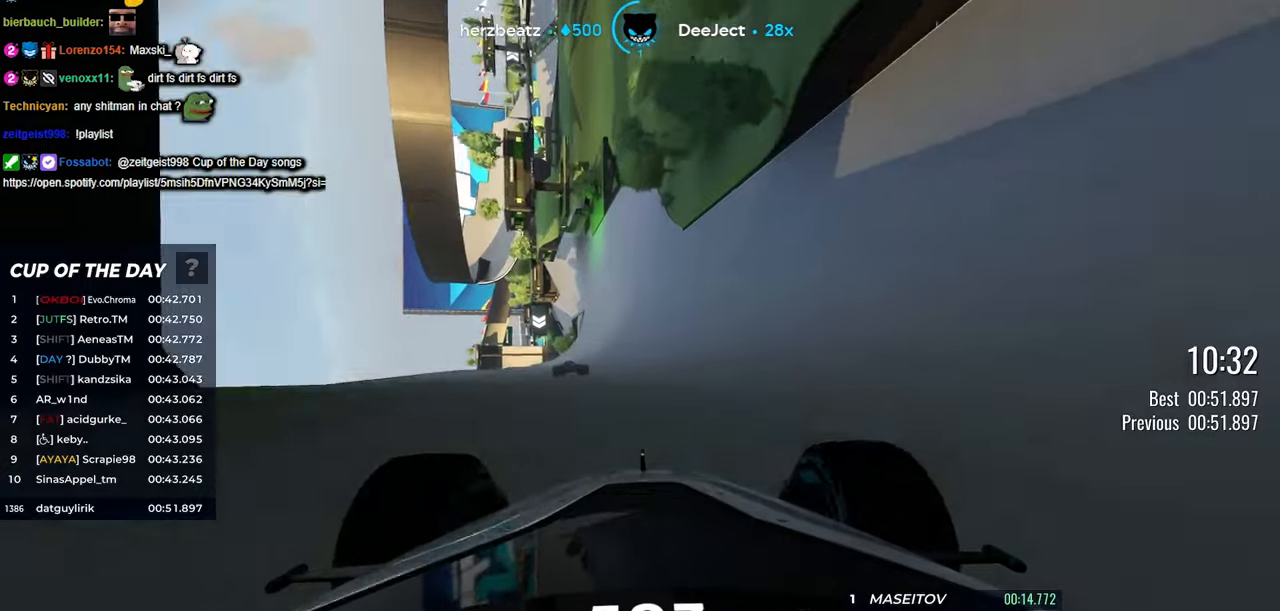
{"keys": ["up"], "events": []}
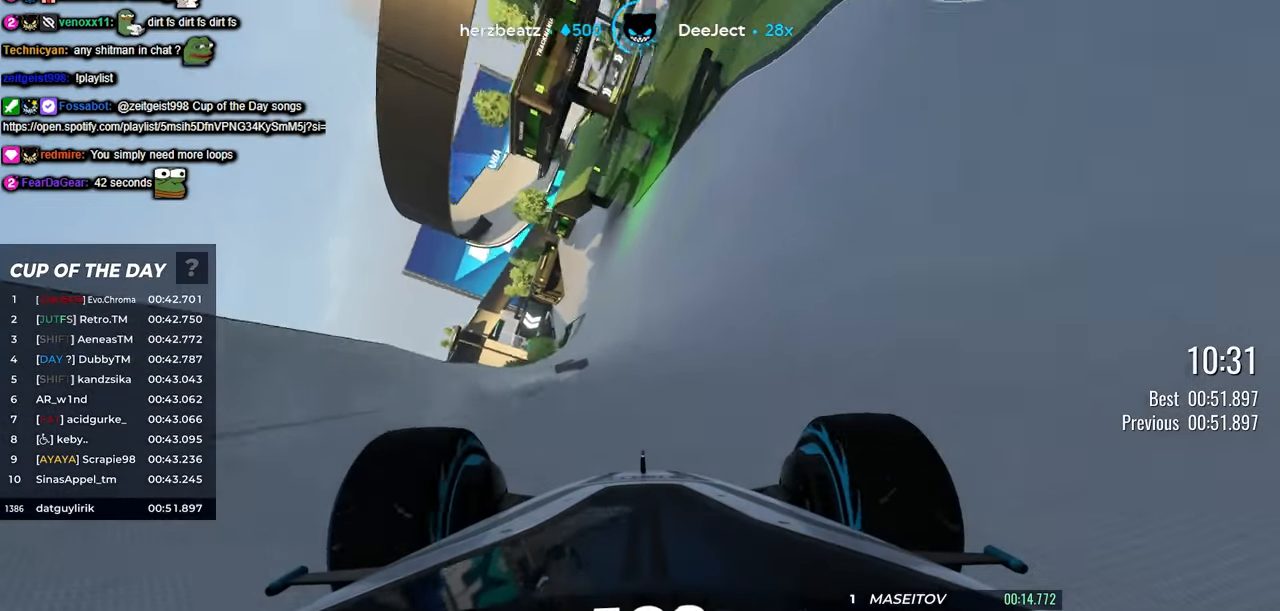
{"keys": ["up"], "events": []}
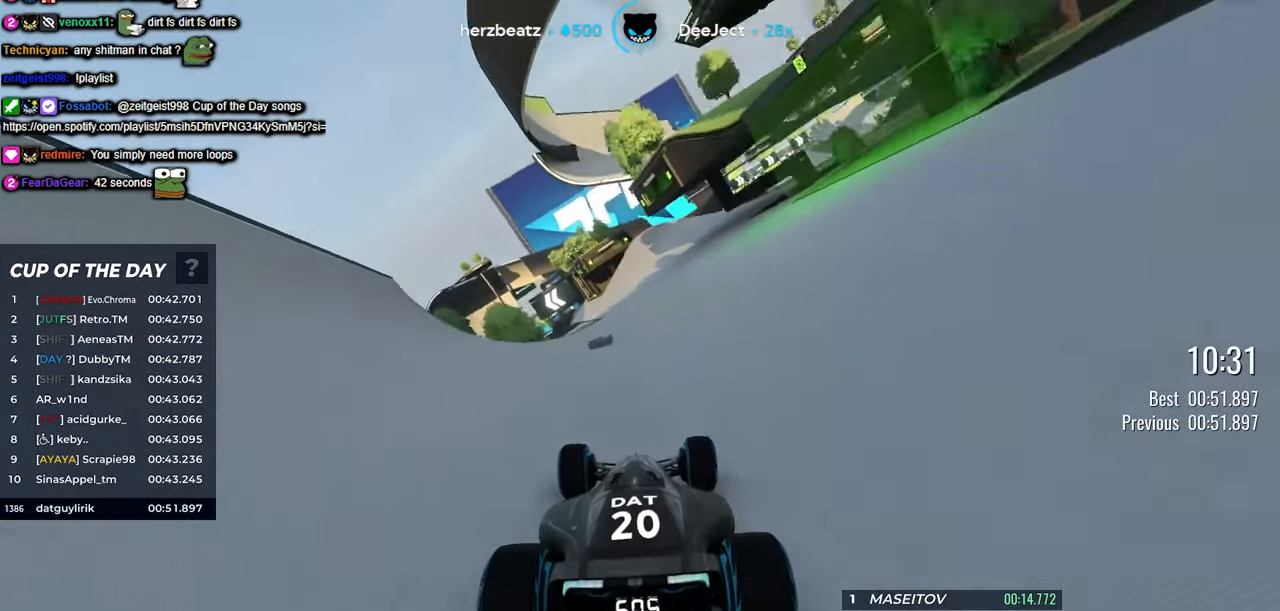
{"keys": ["up"], "events": [[317, "right", "down"], [483, "right", "up"]]}
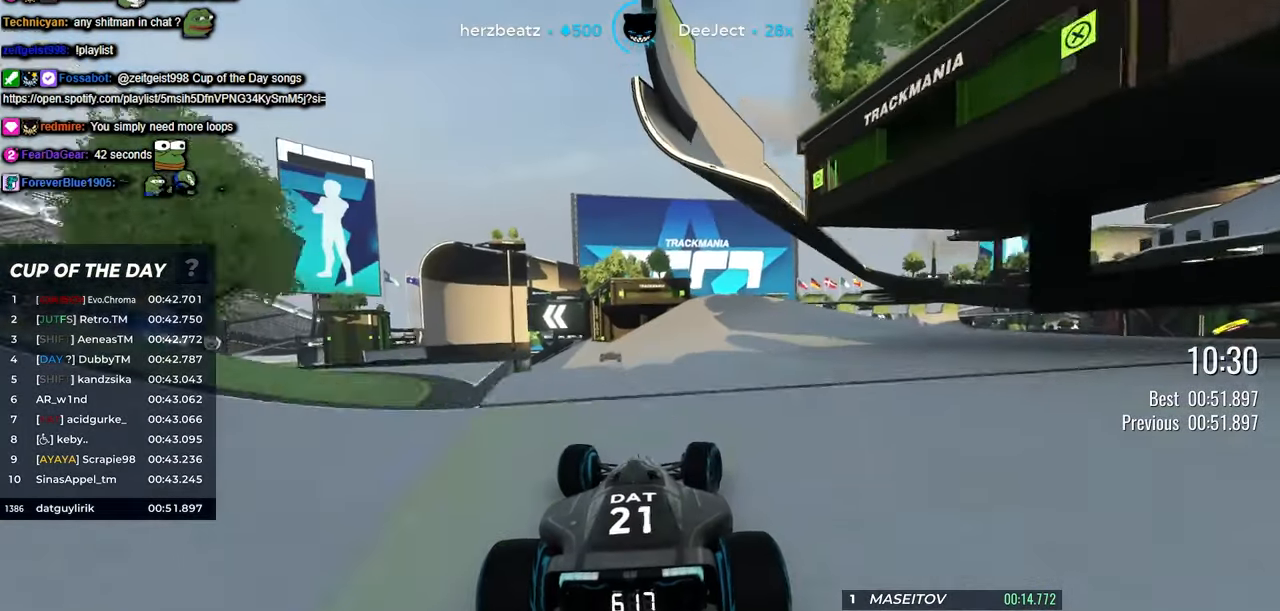
{"keys": ["left", "up"], "events": [[33, "left", "down"]]}
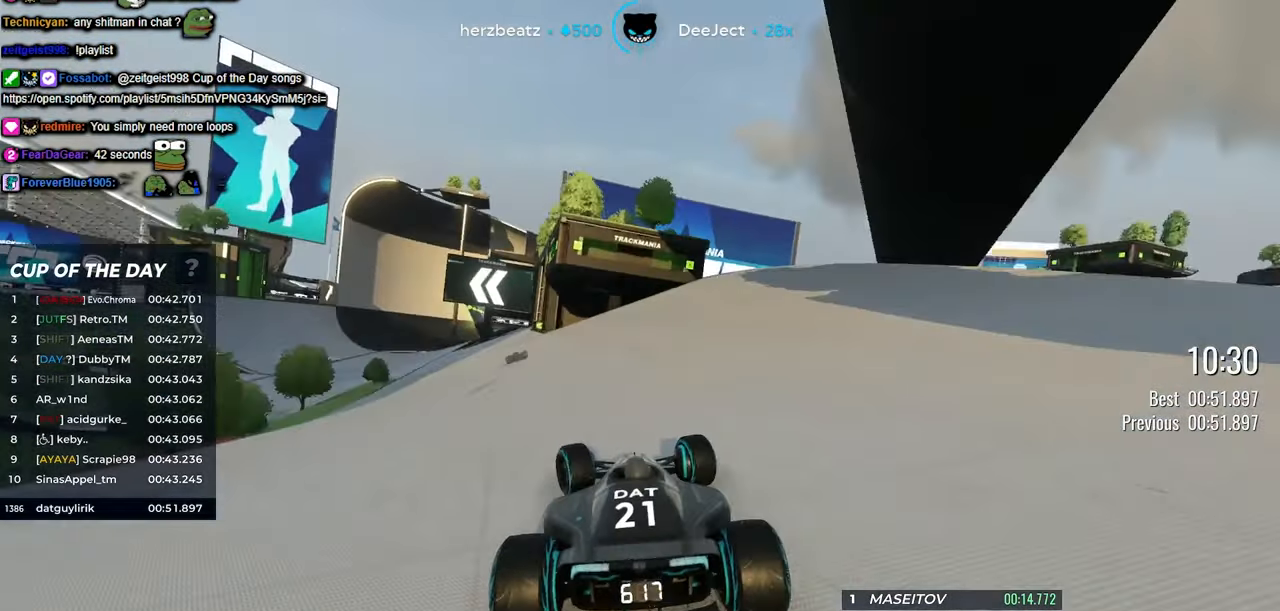
{"keys": ["left", "up"], "events": []}
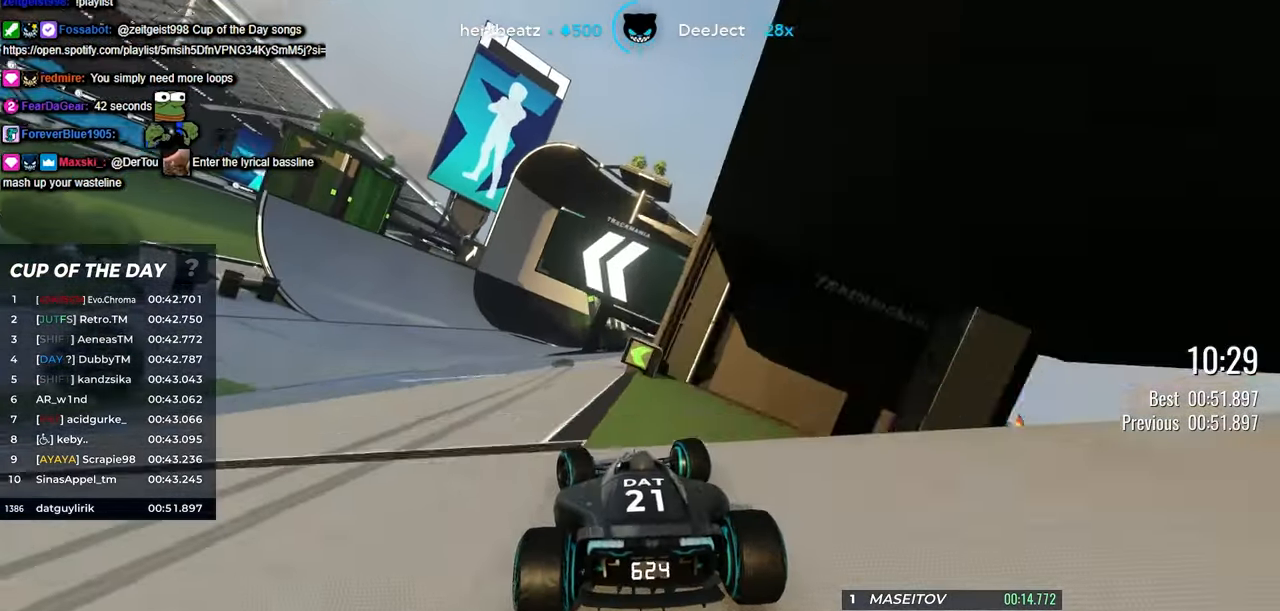
{"keys": ["left", "up"], "events": []}
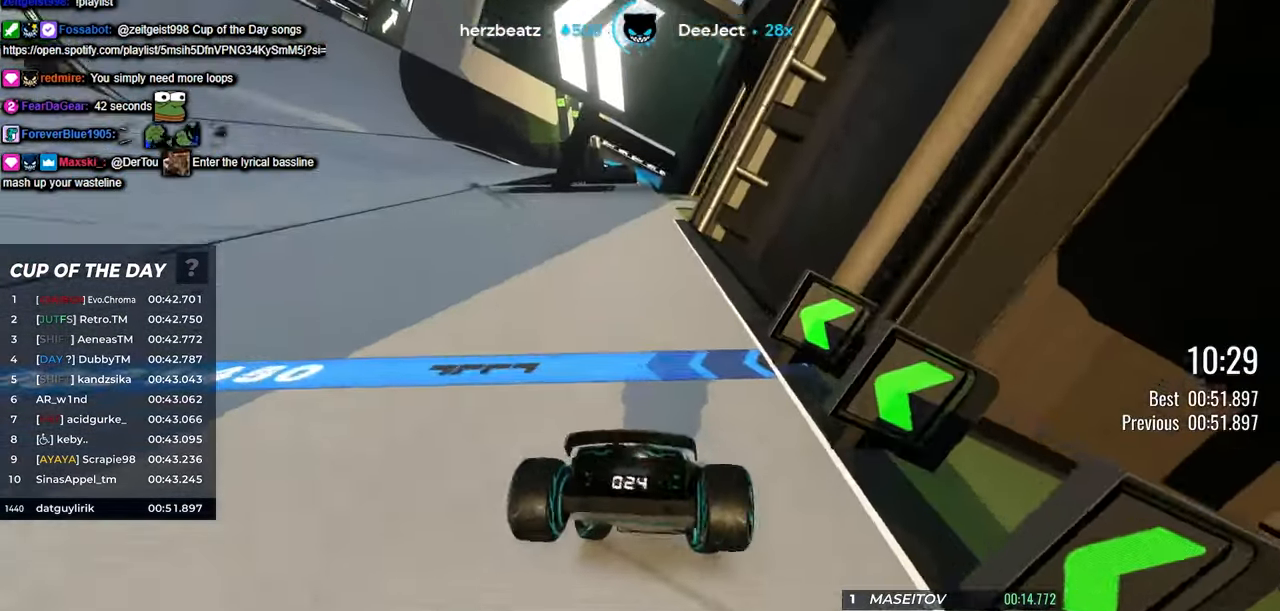
{"keys": ["left", "up"], "events": []}
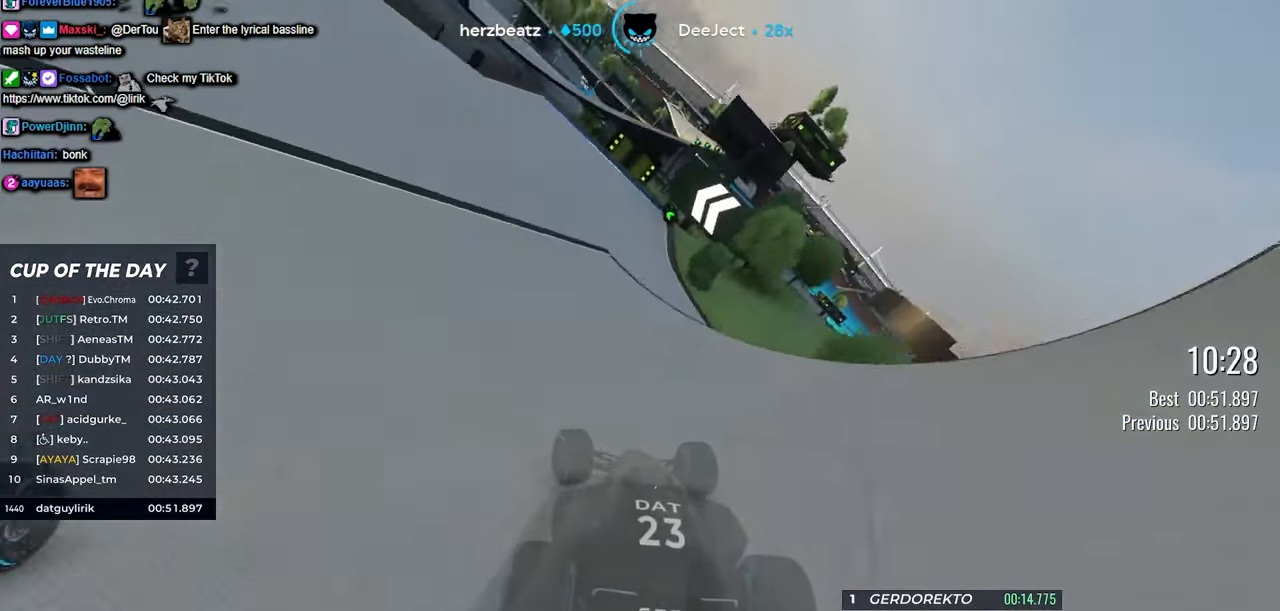
{"keys": ["left", "up"], "events": [[117, "left", "up"], [333, "left", "down"]]}
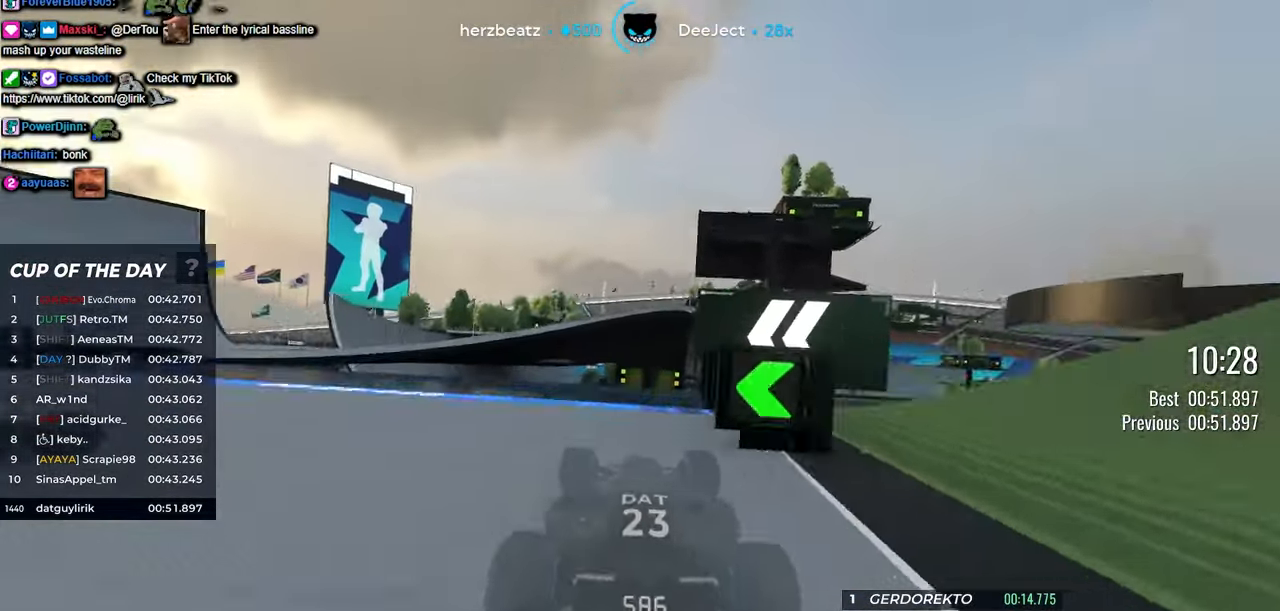
{"keys": ["up"], "events": [[33, "left", "up"], [67, "left", "down"], [67, "up", "up"], [83, "up", "down"], [150, "left", "up"], [250, "right", "down"], [500, "right", "up"]]}
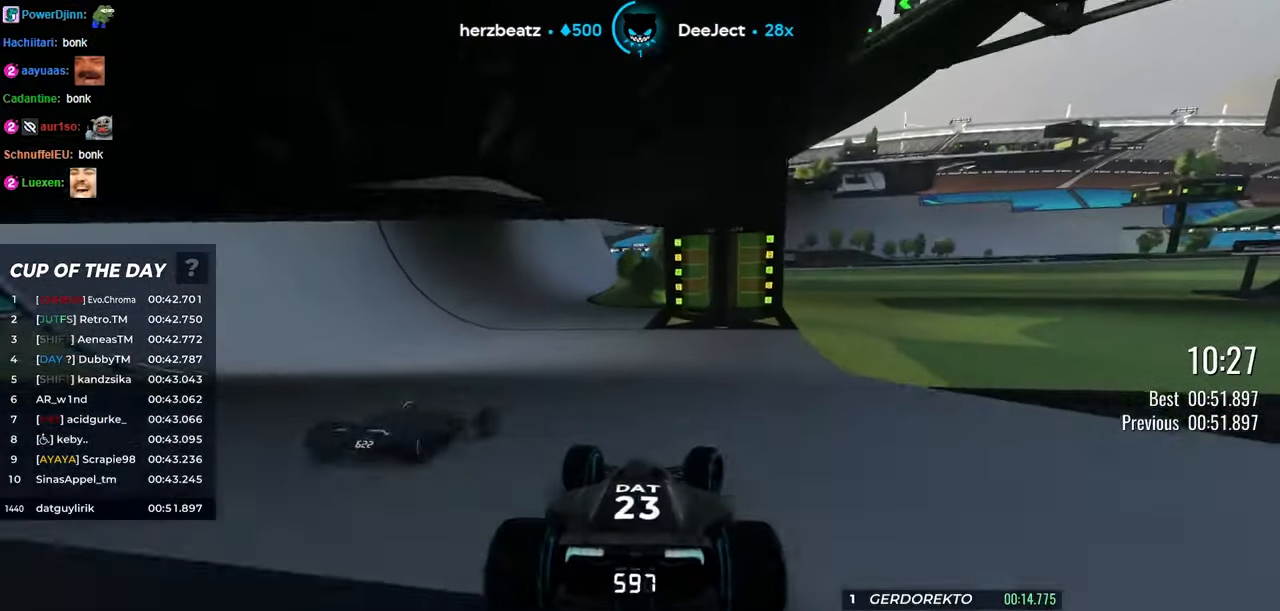
{"keys": ["left", "up"], "events": [[117, "left", "down"]]}